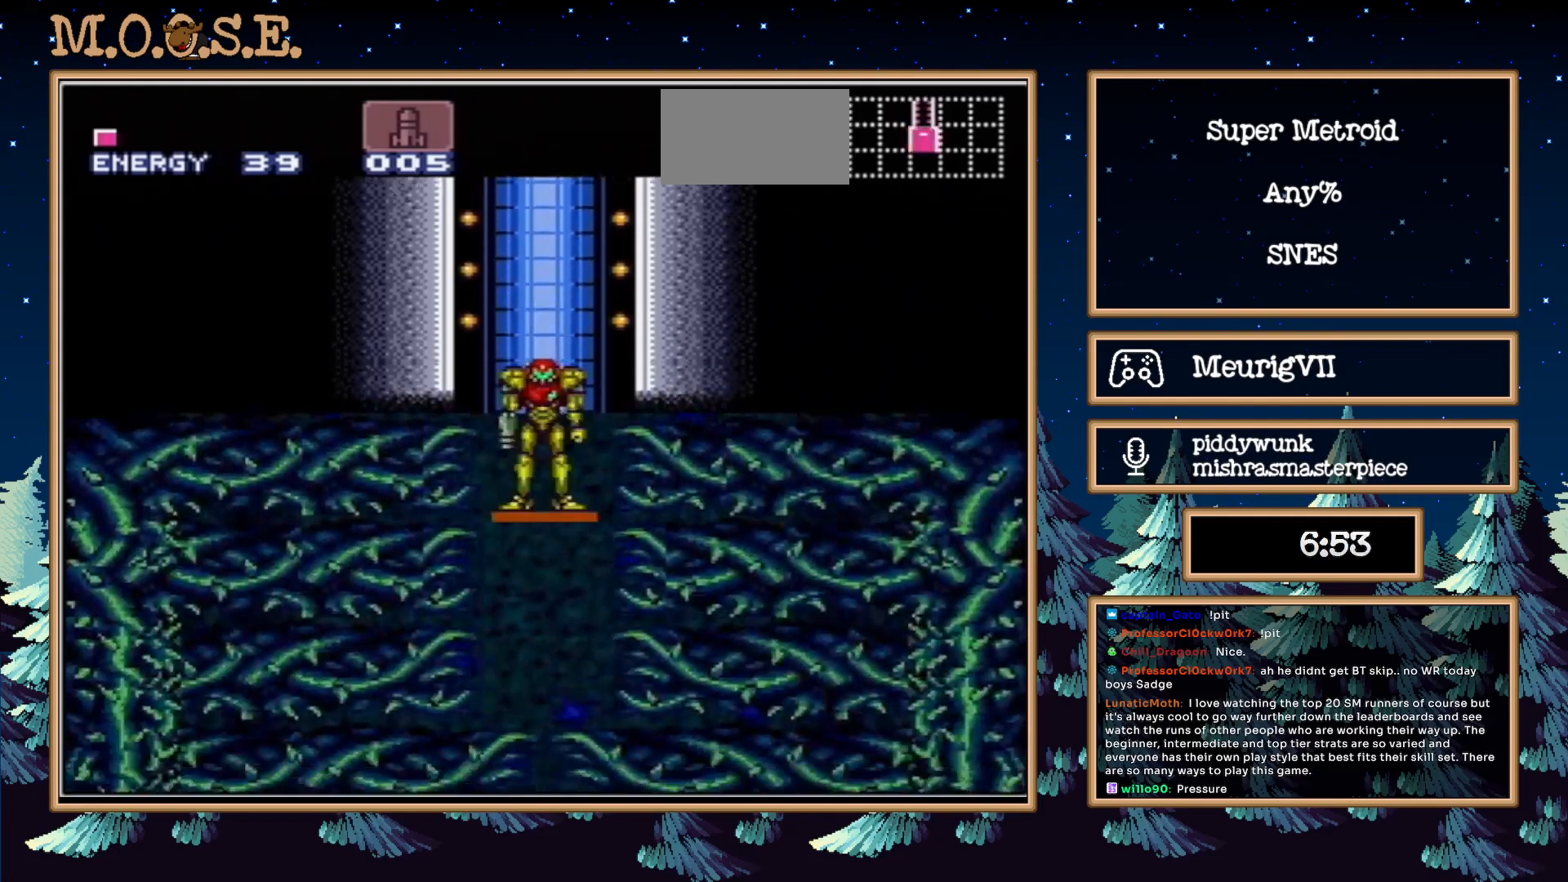
Gameplay with a controller (Nintendo layout); each line is a JSON object with the inputs held at the frame after it. "events" lists button and stick changes between this image and that frame as [ms after this image, input, new state], when the widget could be followed in between. Not read: L3 R3.
{"buttons": ["B"], "events": []}
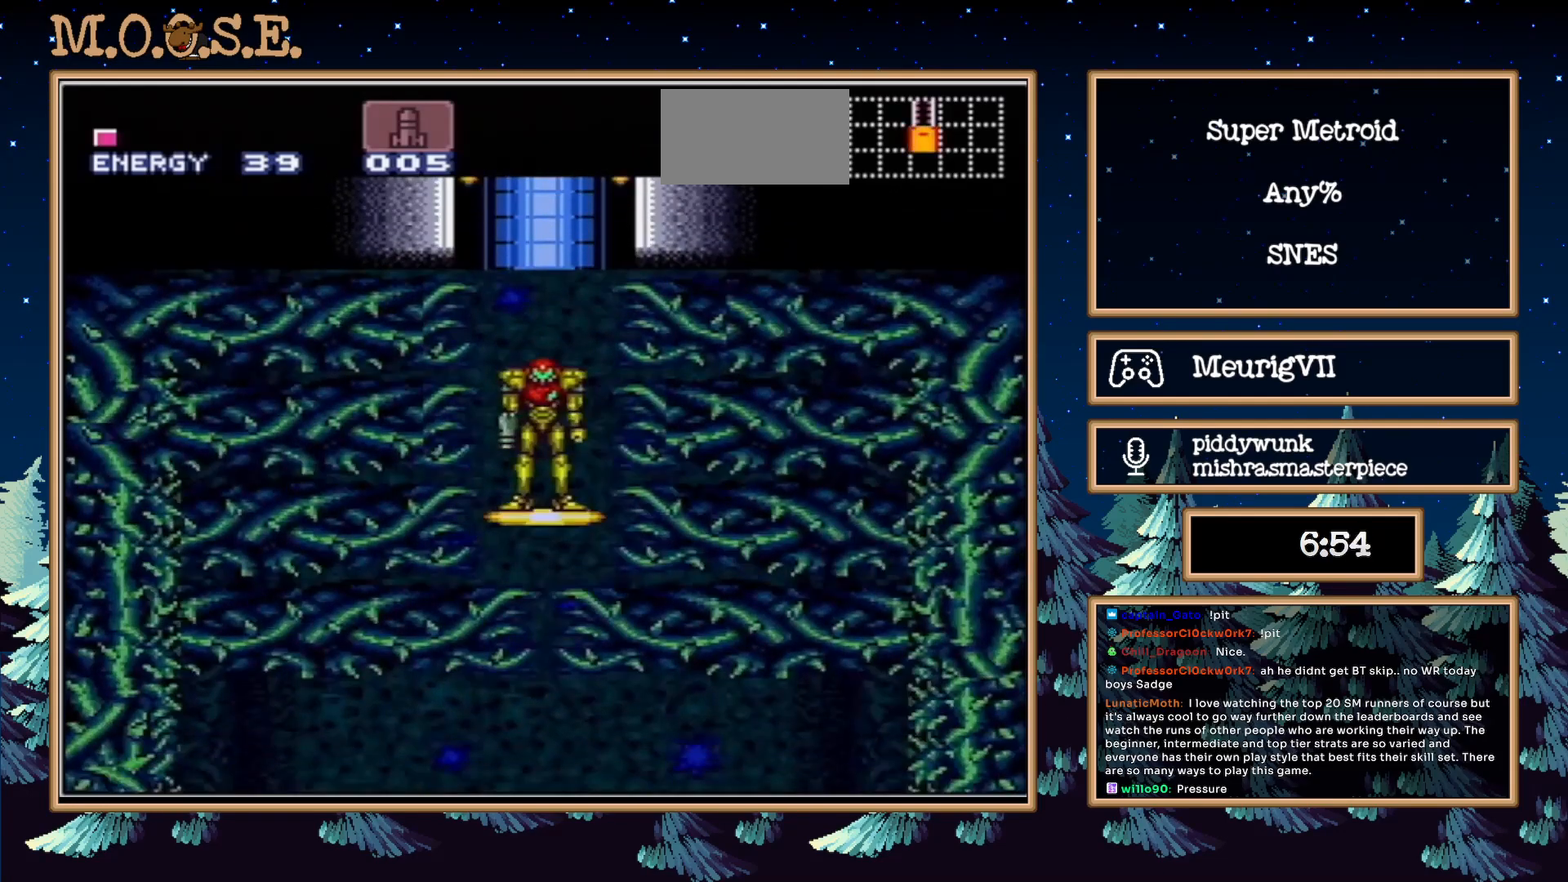
{"buttons": ["B"], "events": []}
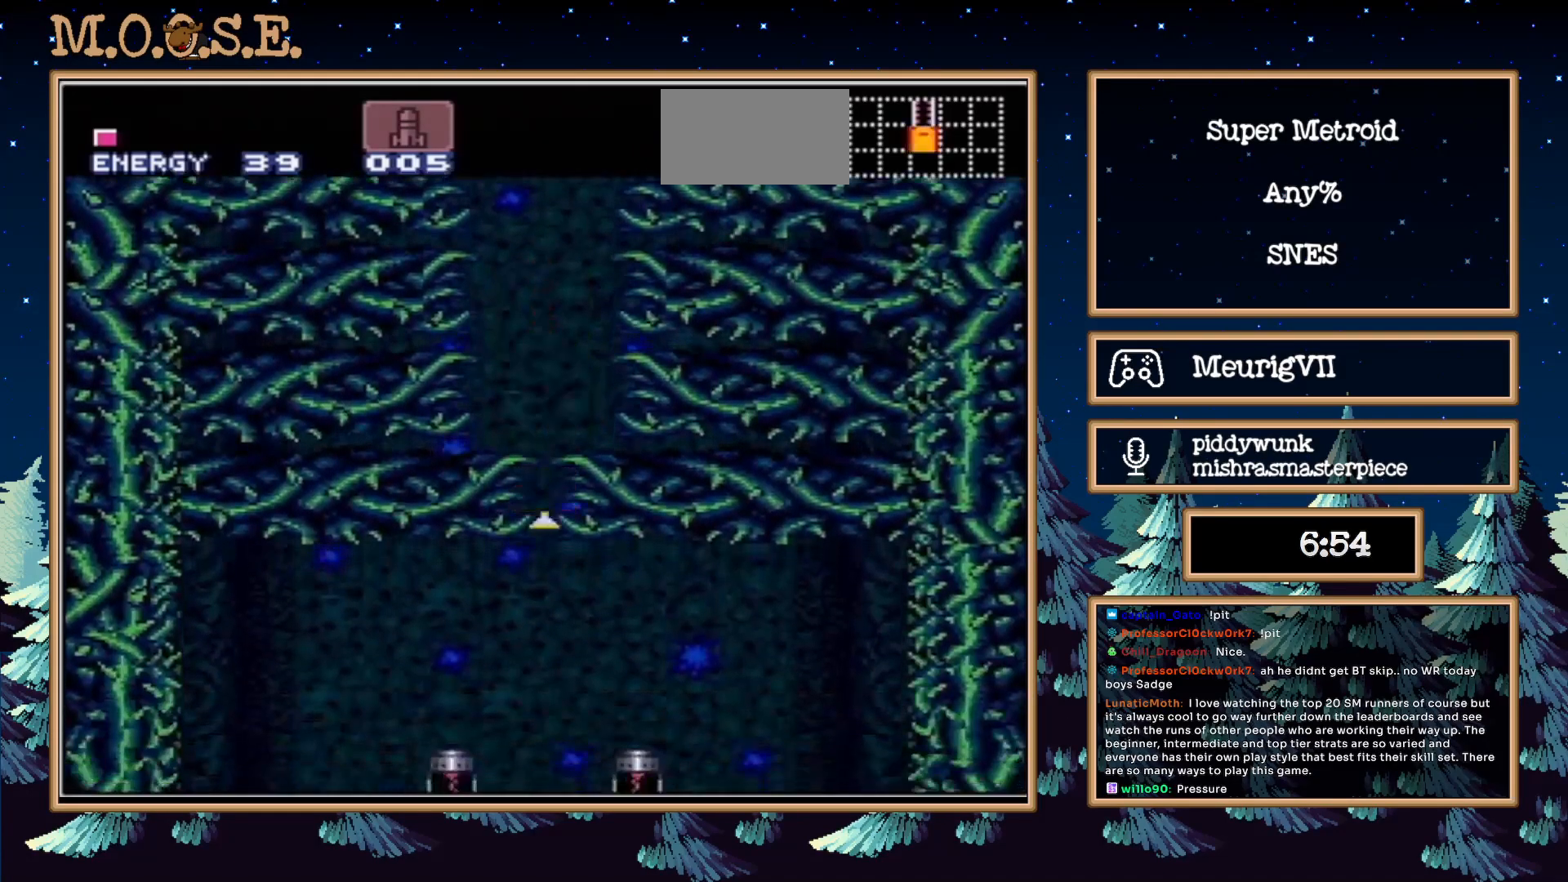
{"buttons": ["B"], "events": []}
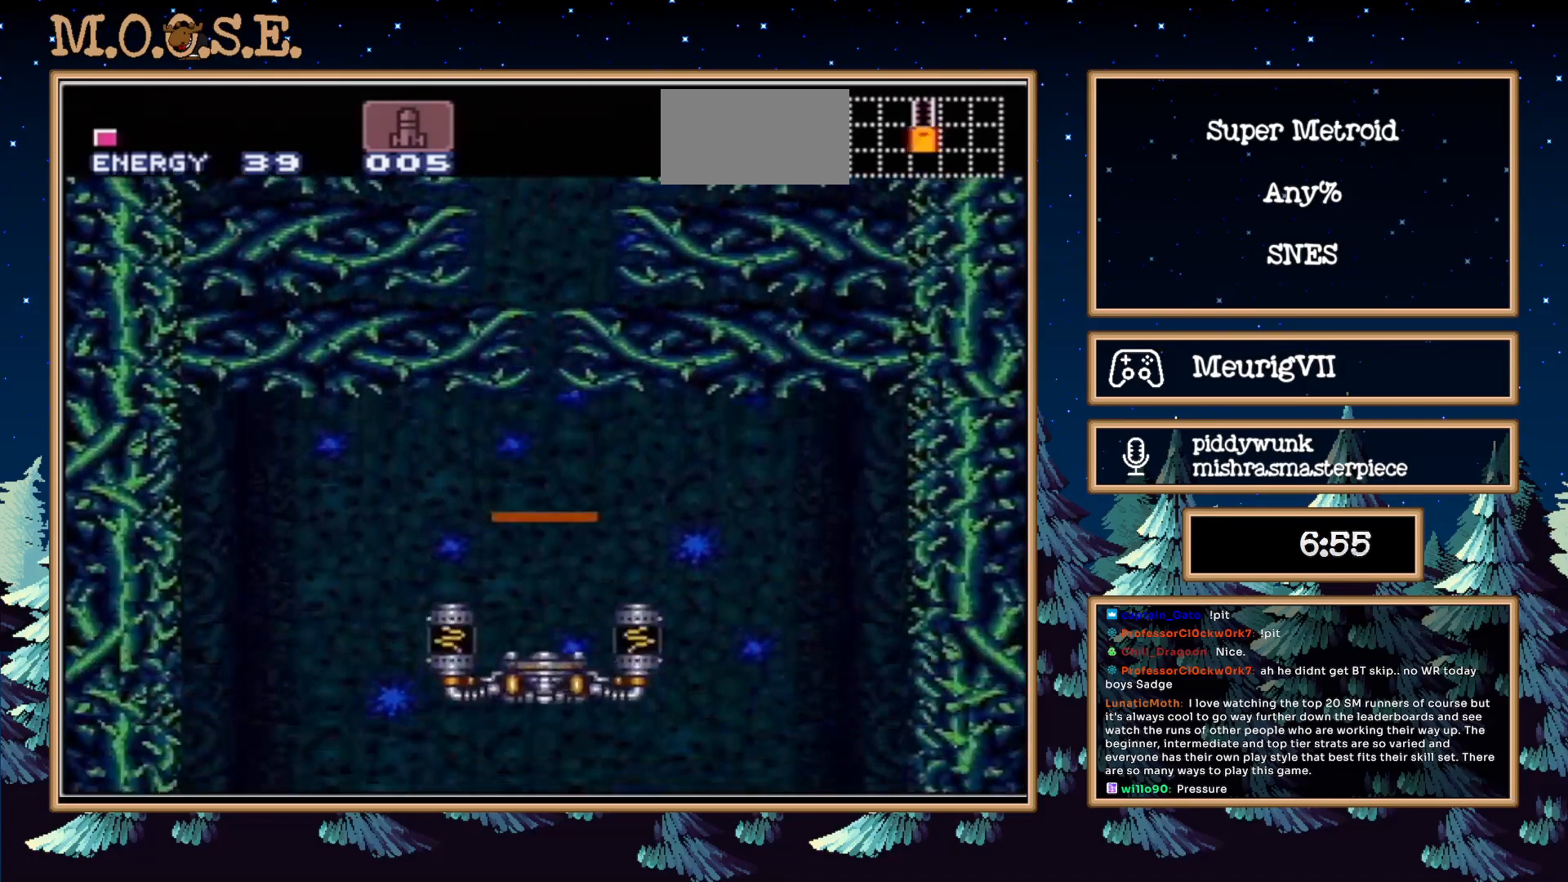
{"buttons": ["B", "DPAD_RIGHT"], "events": [[50, "DPAD_RIGHT", "down"]]}
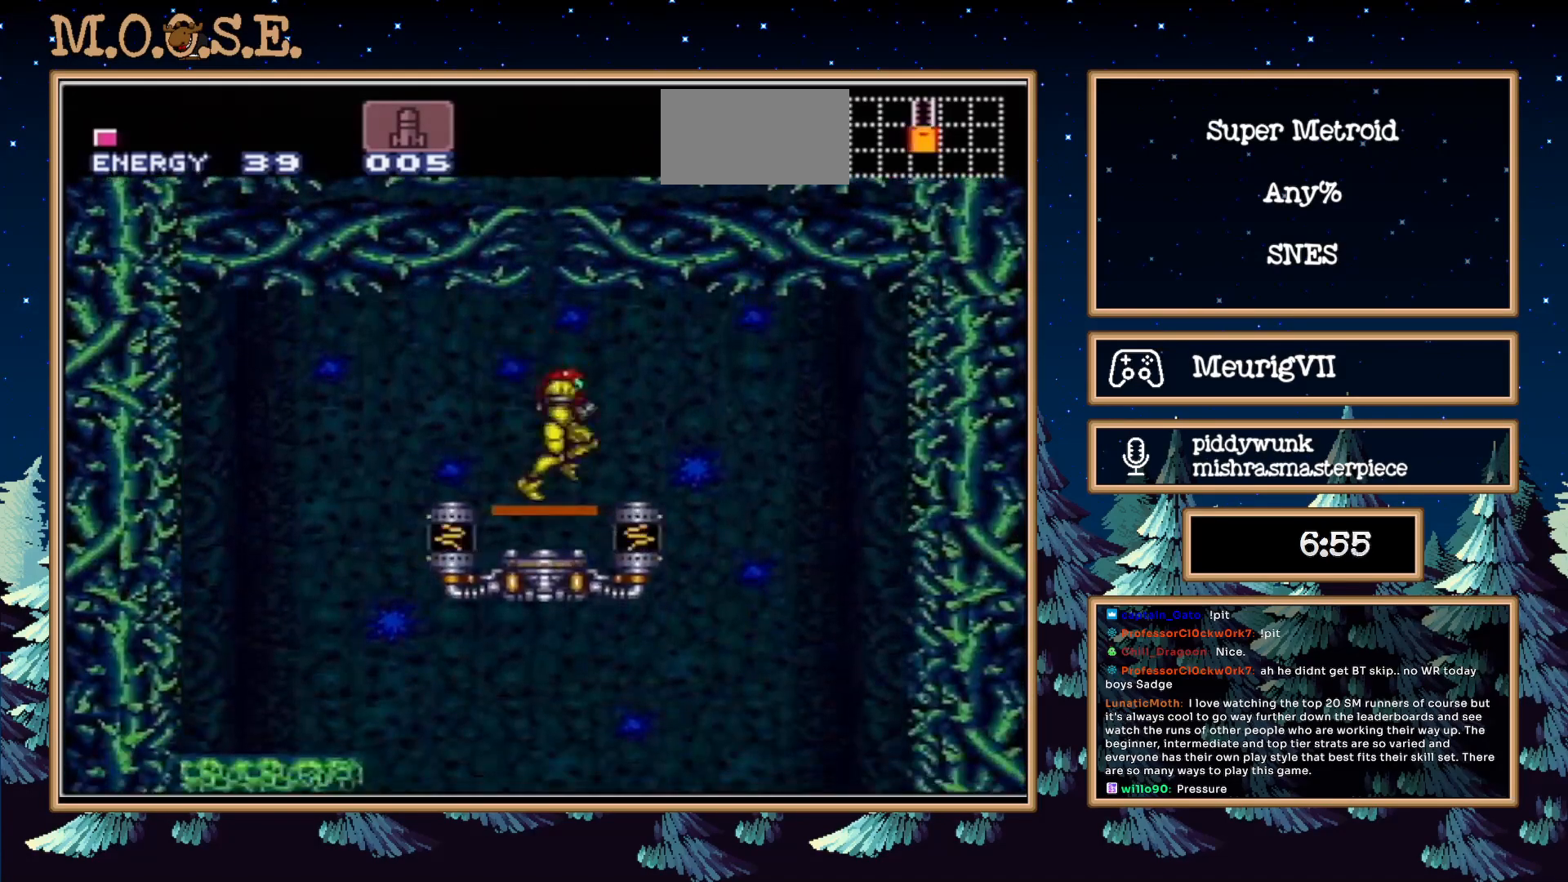
{"buttons": ["B", "X", "DPAD_DOWN"], "events": [[50, "DPAD_RIGHT", "up"], [100, "DPAD_LEFT", "down"], [367, "DPAD_DOWN", "down"], [400, "DPAD_LEFT", "up"], [467, "X", "down"]]}
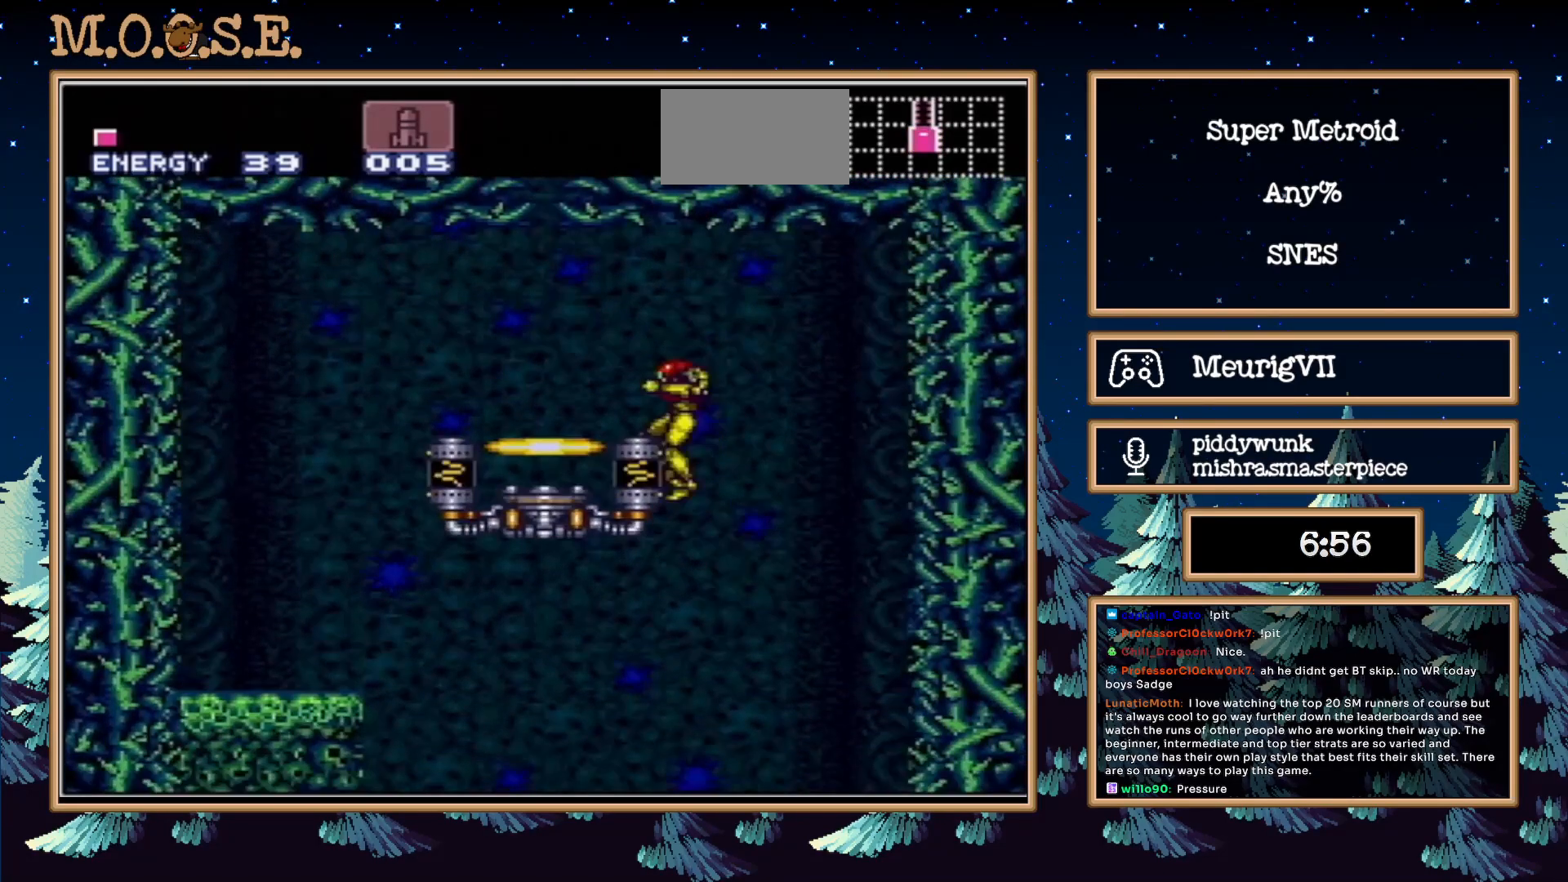
{"buttons": ["B", "Y", "DPAD_LEFT"], "events": [[133, "X", "up"], [183, "X", "down"], [300, "X", "up"], [333, "DPAD_LEFT", "down"], [400, "DPAD_DOWN", "up"], [483, "Y", "down"]]}
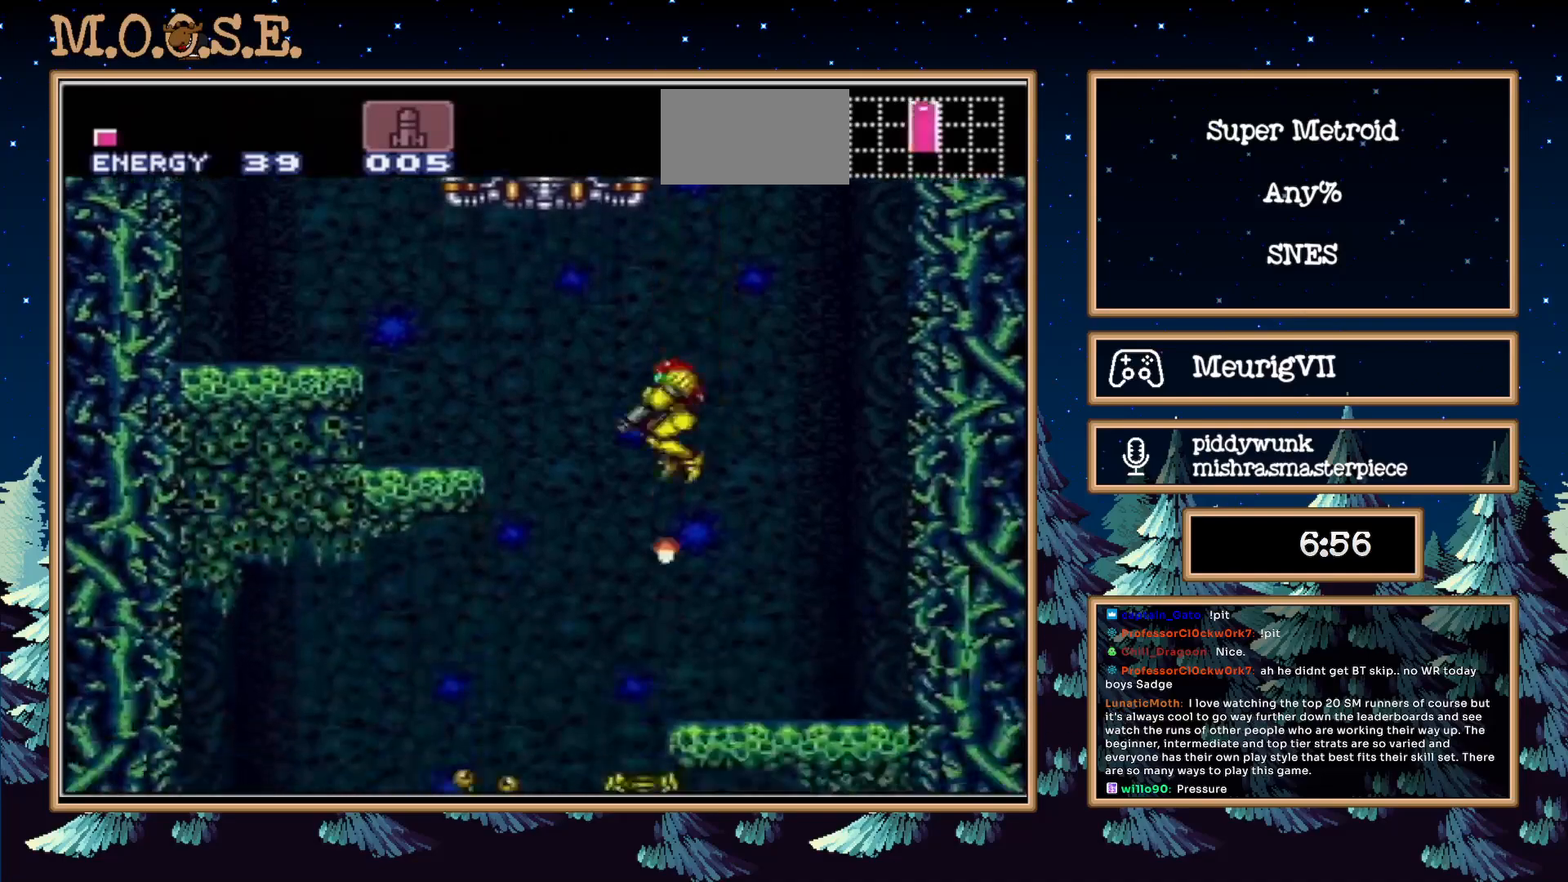
{"buttons": ["B", "Y", "DPAD_RIGHT"], "events": [[50, "DPAD_LEFT", "up"], [83, "DPAD_RIGHT", "down"]]}
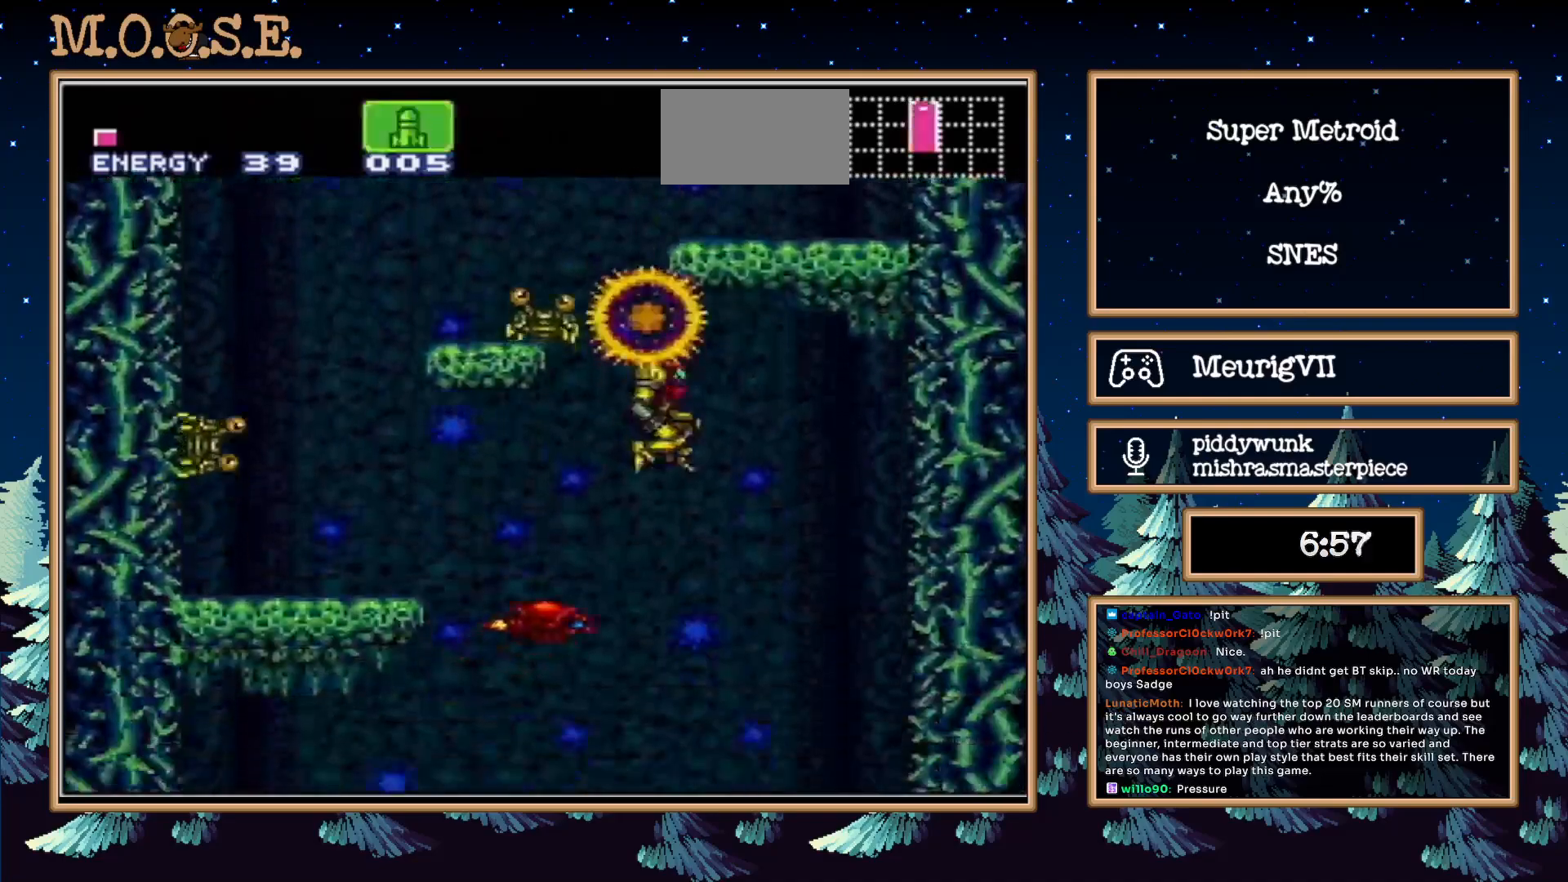
{"buttons": ["X"], "events": [[50, "Y", "up"], [150, "B", "up"], [150, "Y", "down"], [350, "DPAD_RIGHT", "up"], [350, "Y", "up"], [483, "X", "down"]]}
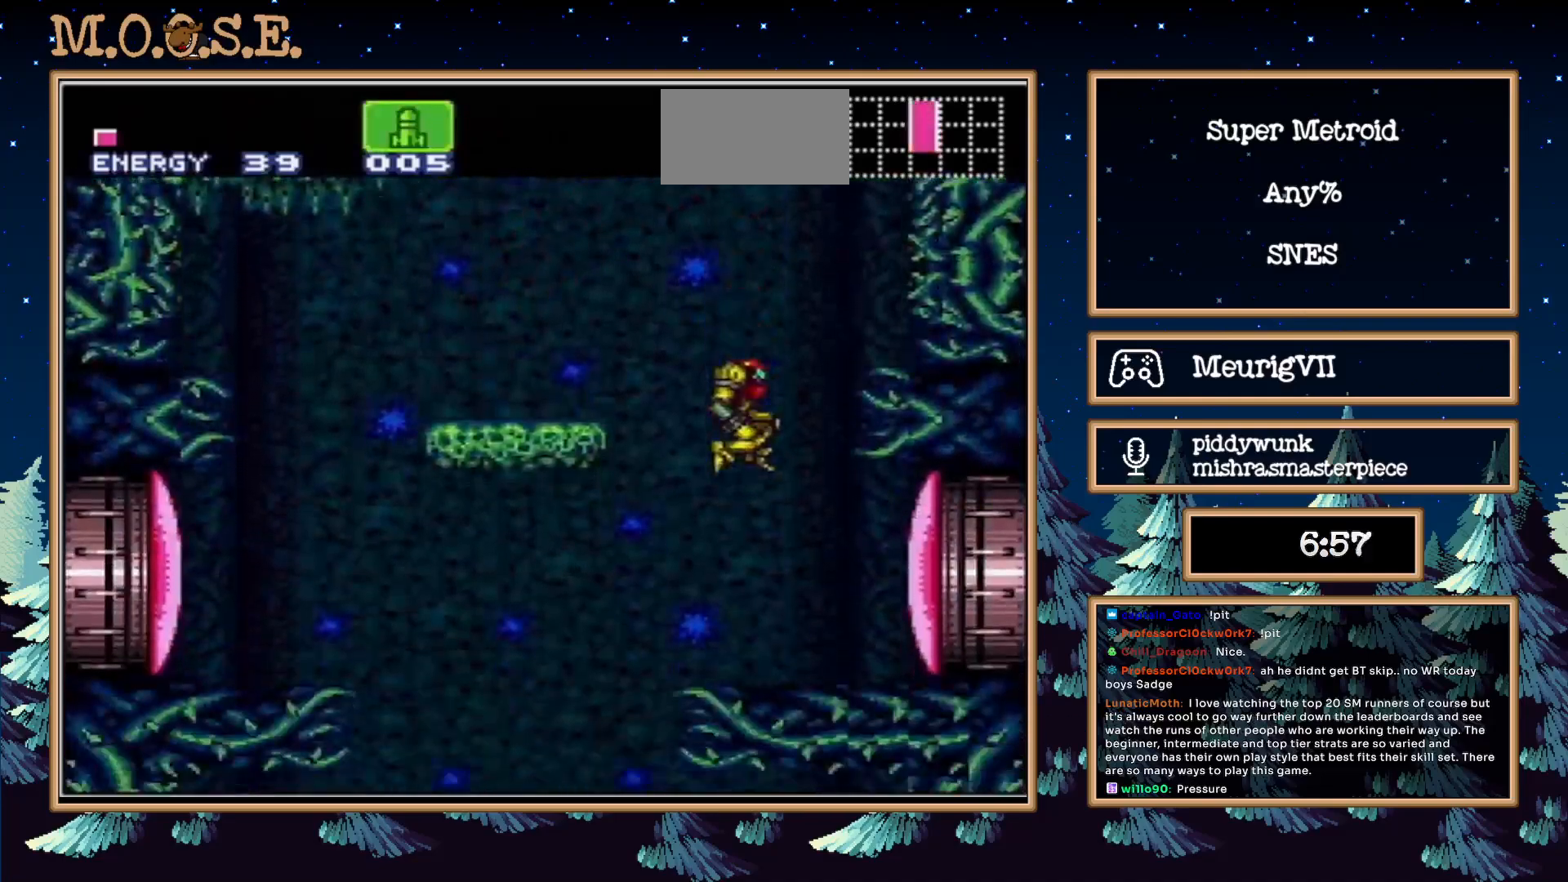
{"buttons": ["X"], "events": [[83, "X", "up"], [150, "X", "down"], [400, "X", "up"], [467, "X", "down"]]}
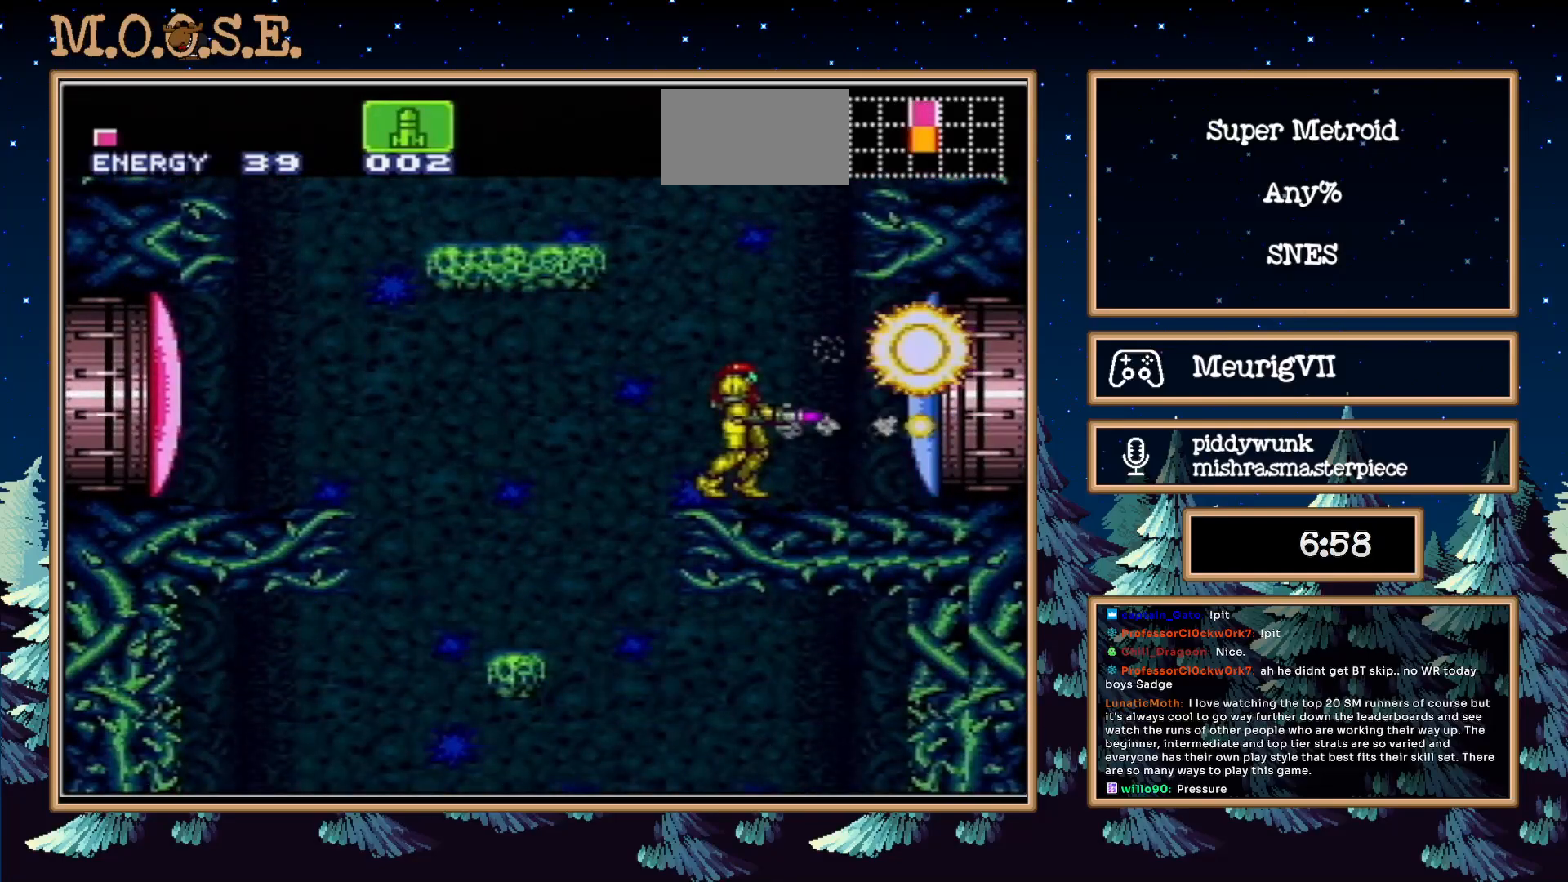
{"buttons": ["B", "DPAD_RIGHT"], "events": [[33, "X", "up"], [117, "X", "down"], [217, "X", "up"], [317, "B", "down"], [433, "DPAD_RIGHT", "down"]]}
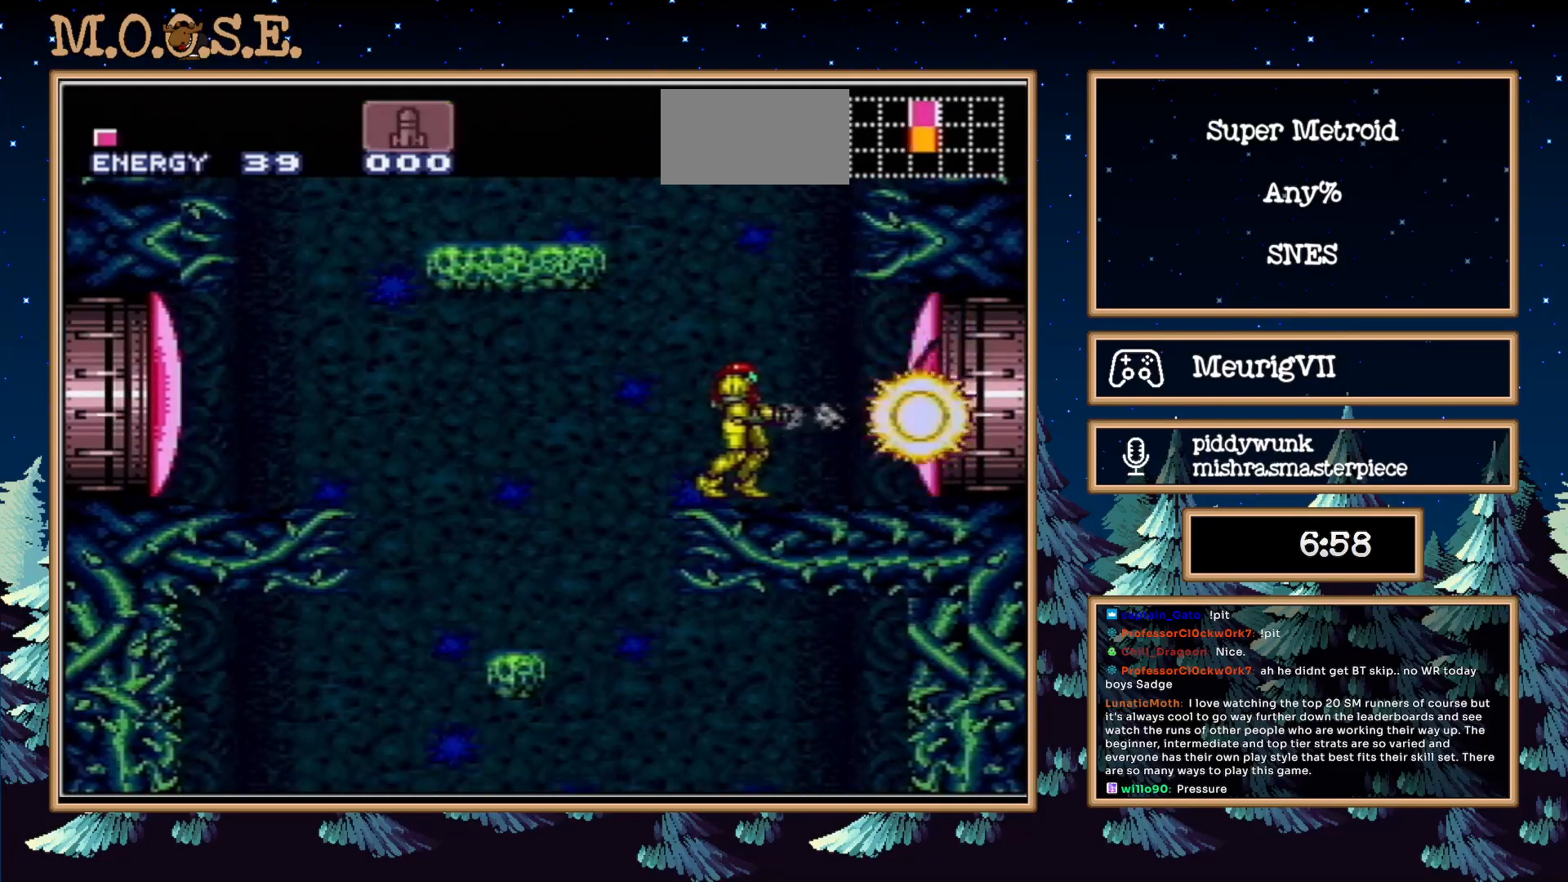
{"buttons": ["A", "B", "DPAD_RIGHT"], "events": [[267, "A", "down"]]}
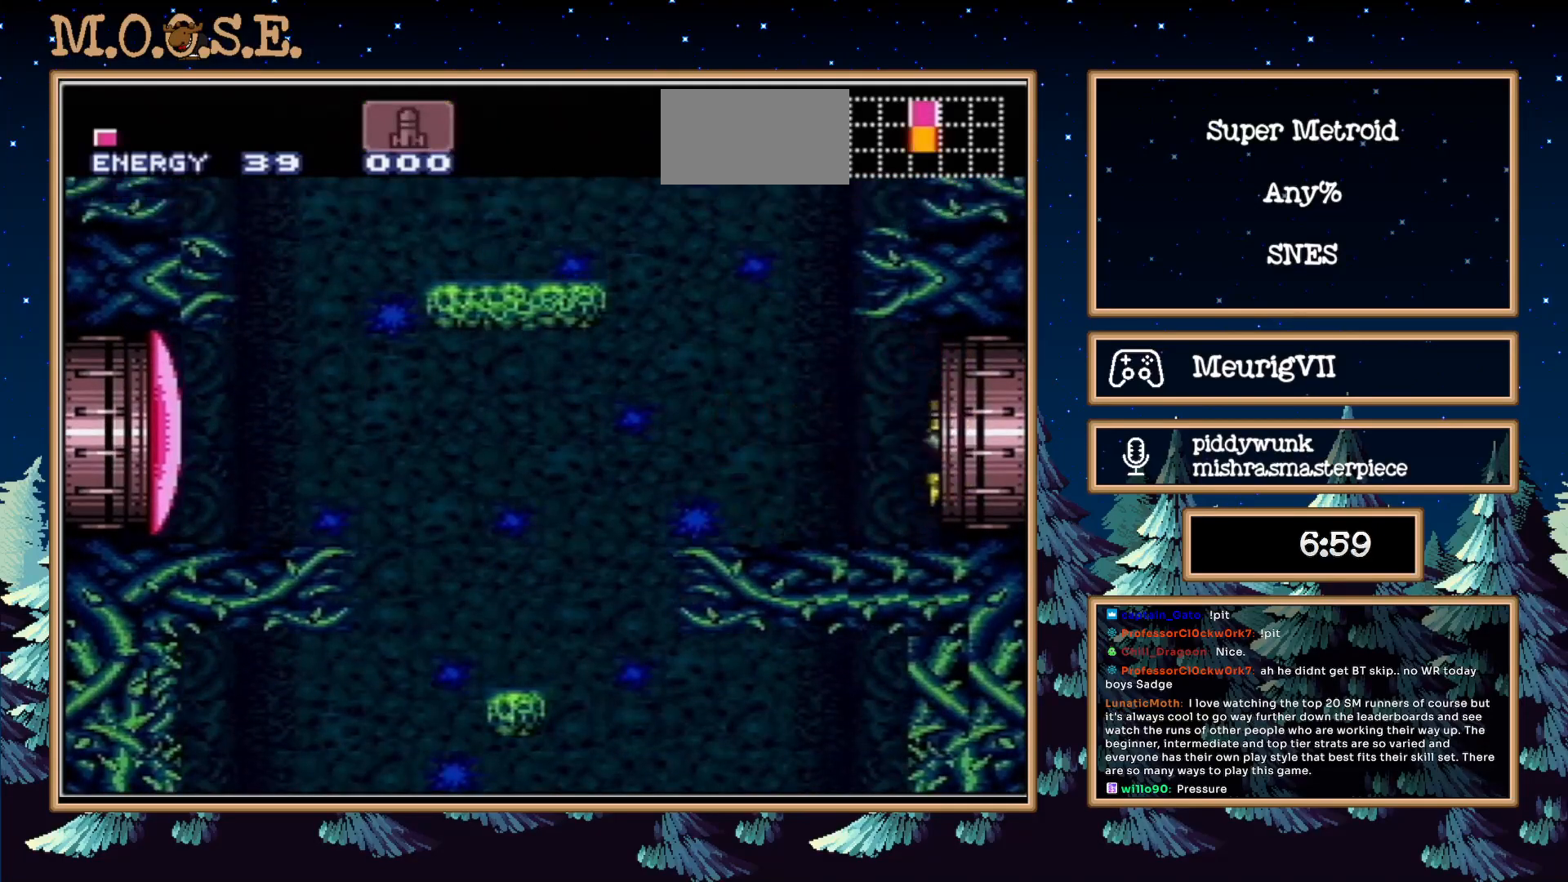
{"buttons": ["A", "B", "DPAD_RIGHT"], "events": []}
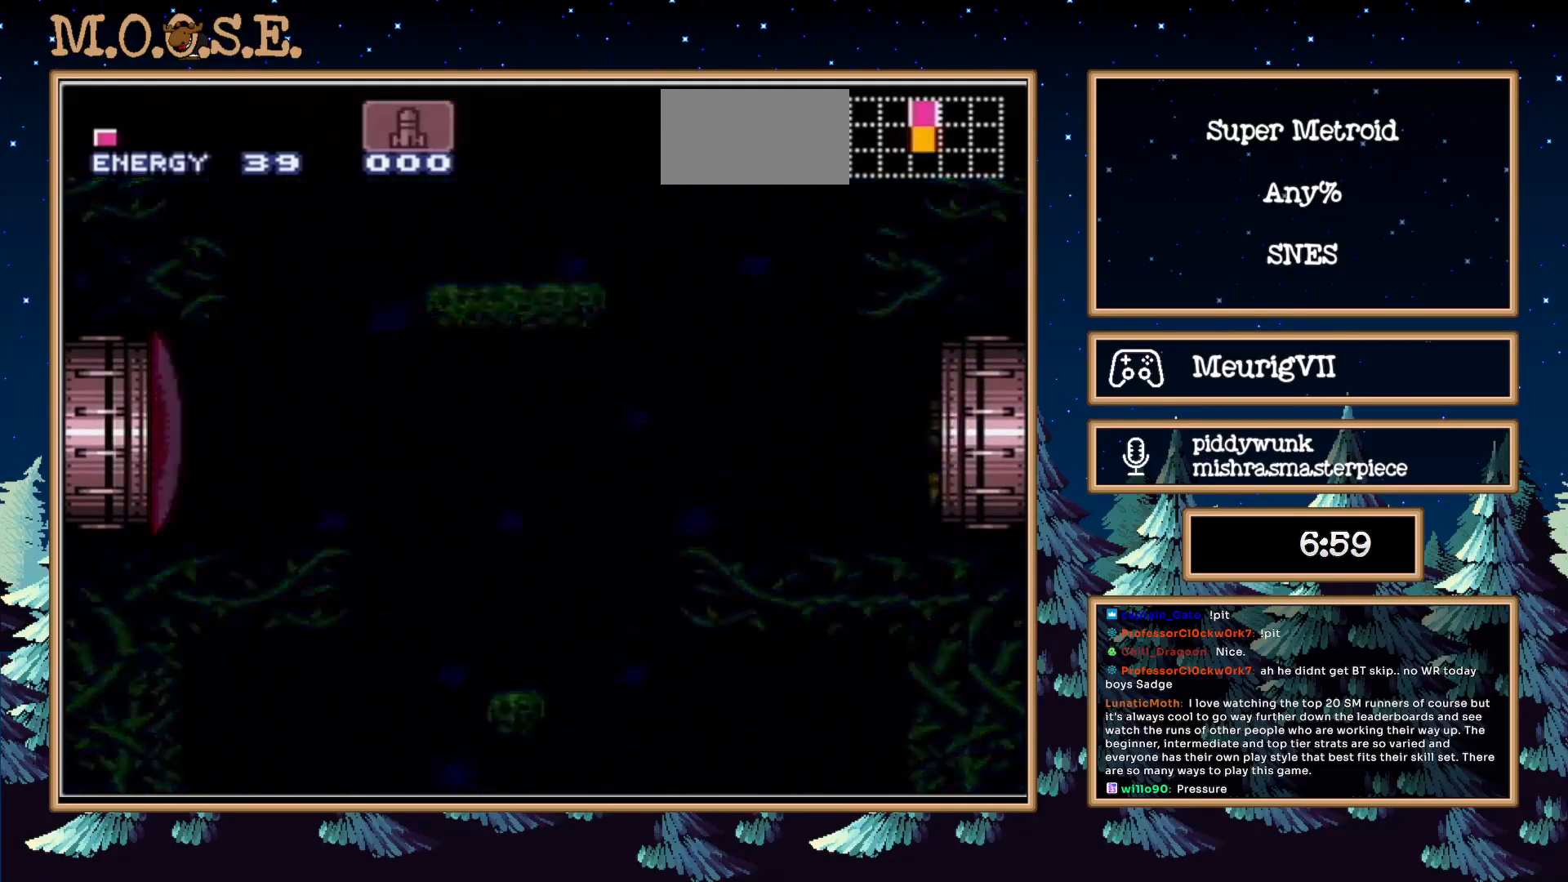
{"buttons": ["A", "DPAD_RIGHT"], "events": [[200, "B", "up"]]}
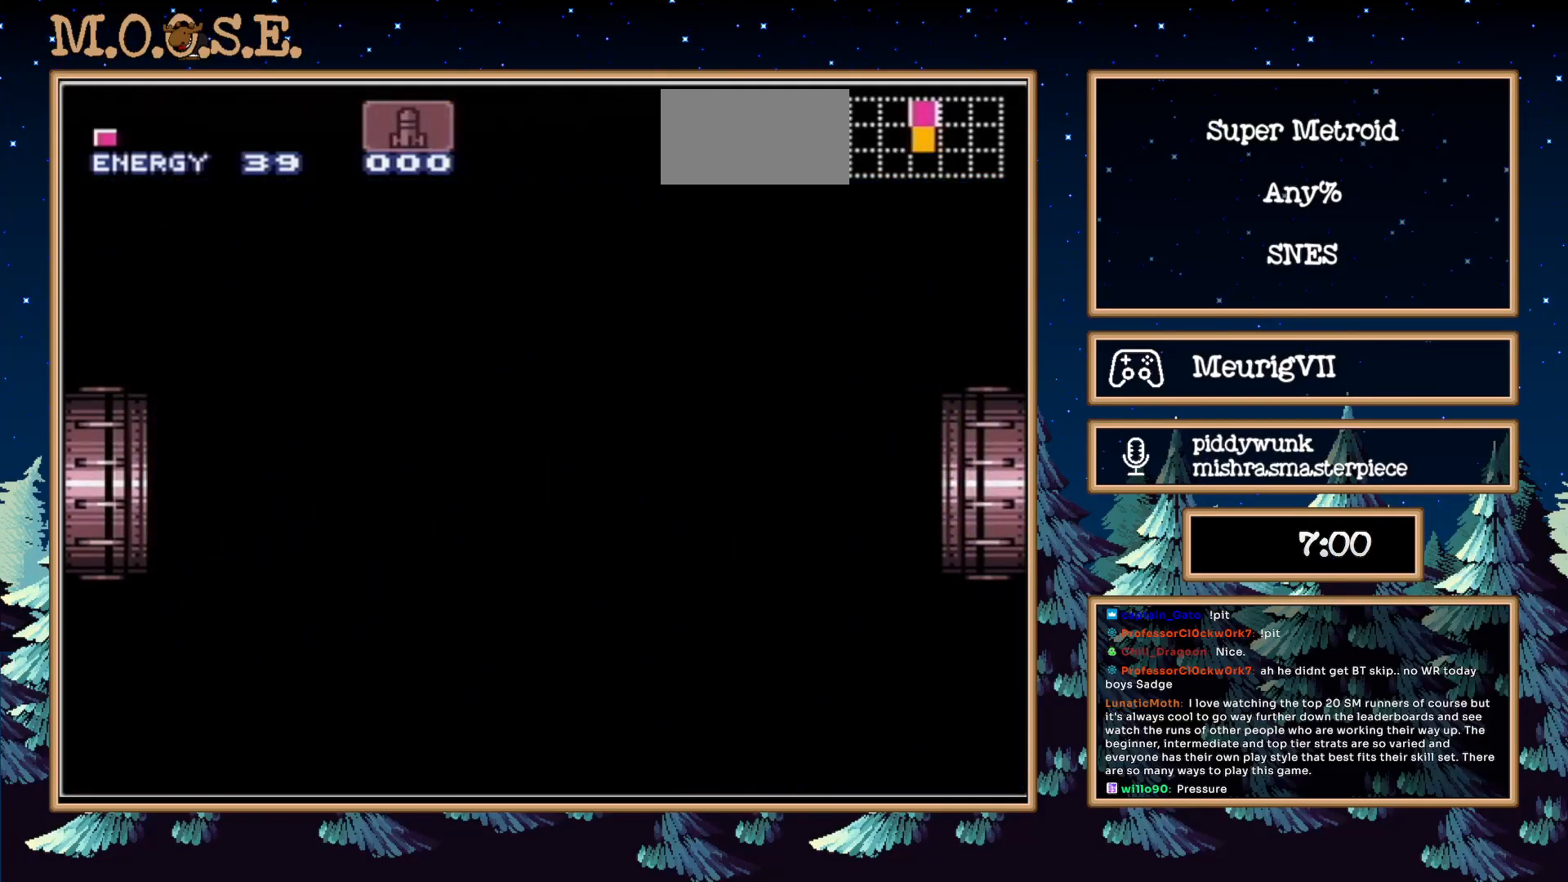
{"buttons": ["A", "DPAD_RIGHT"], "events": []}
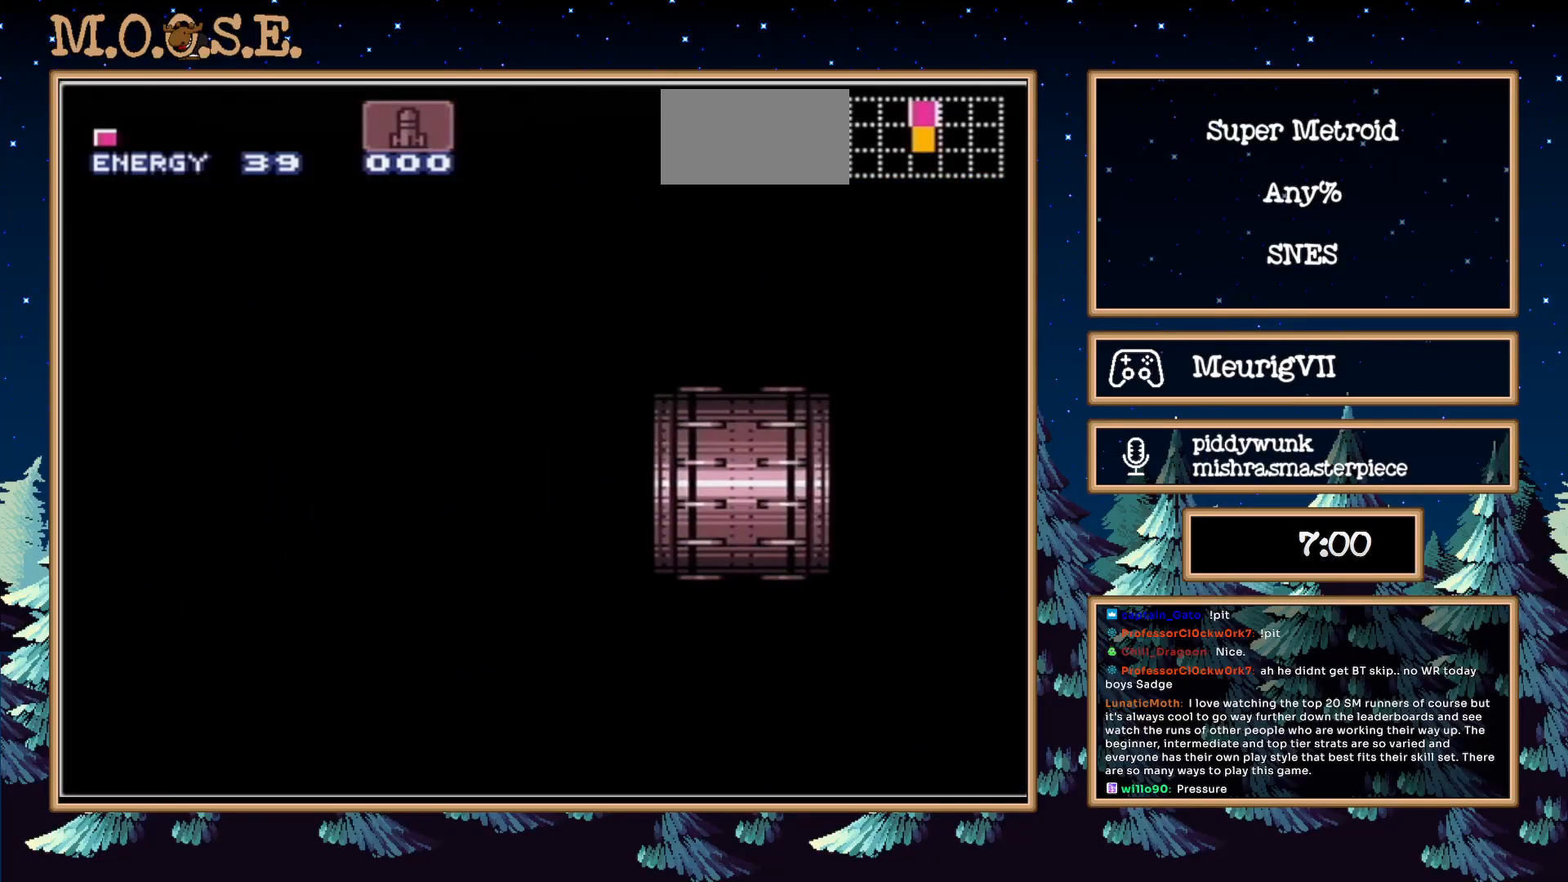
{"buttons": ["A", "DPAD_RIGHT"], "events": []}
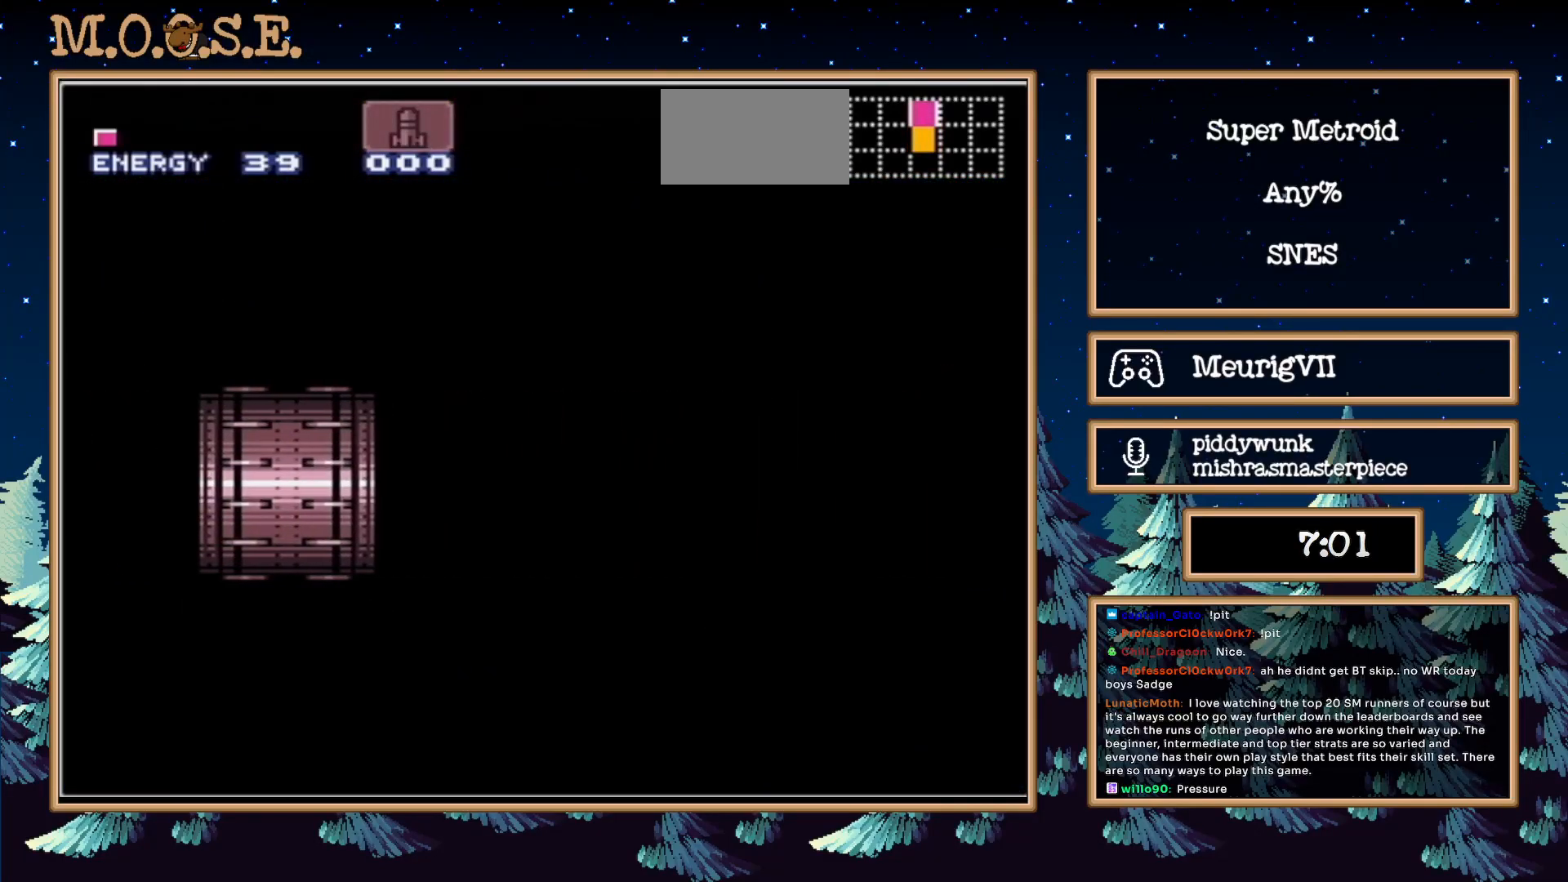
{"buttons": ["A", "DPAD_RIGHT"], "events": []}
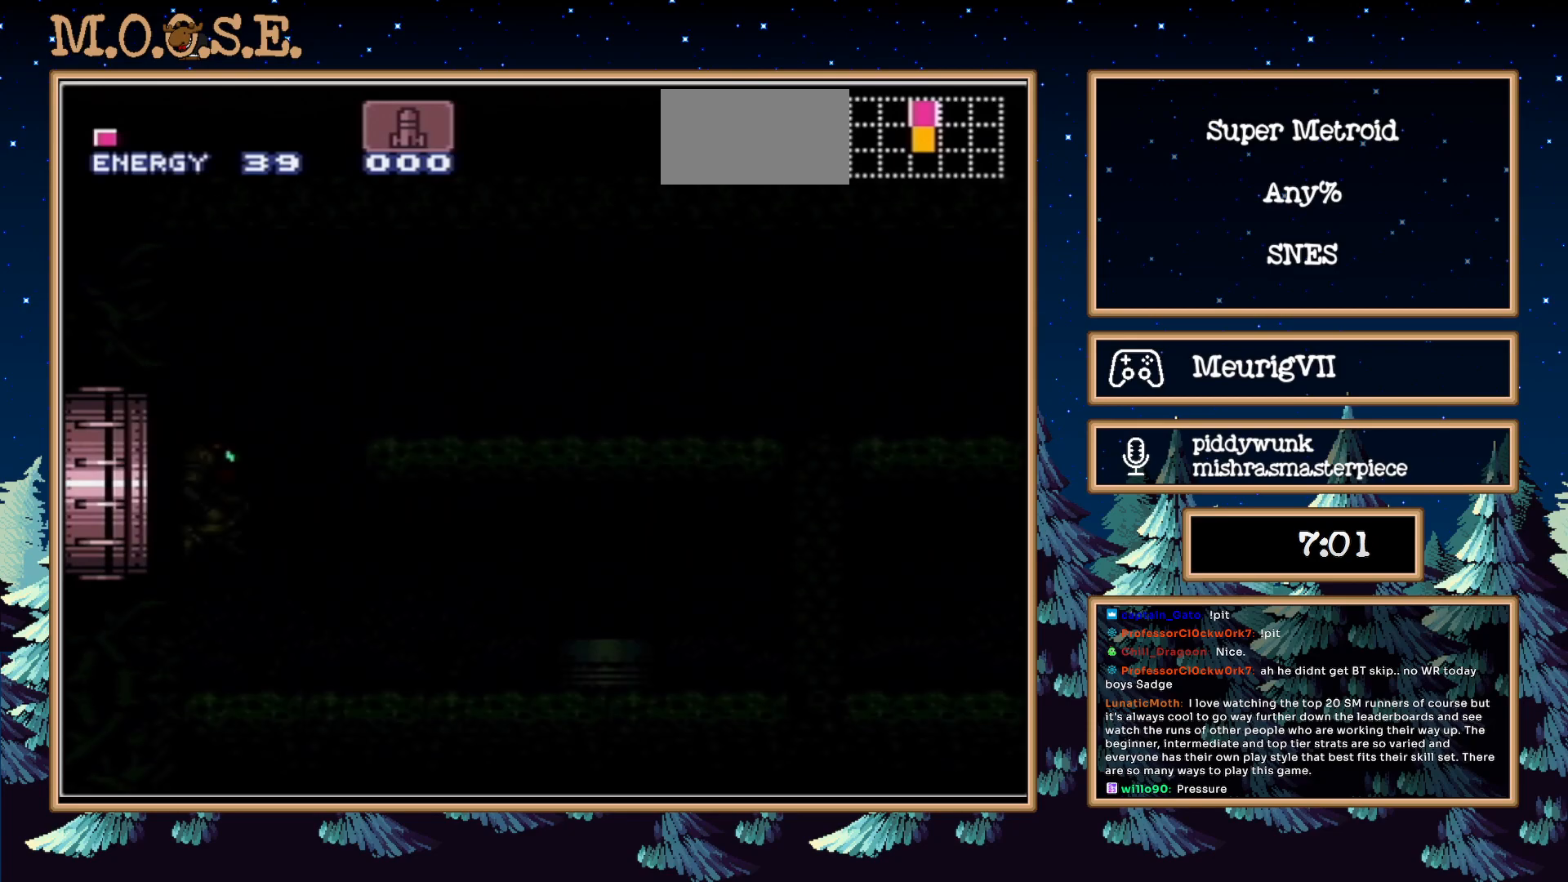
{"buttons": ["A", "DPAD_RIGHT"], "events": []}
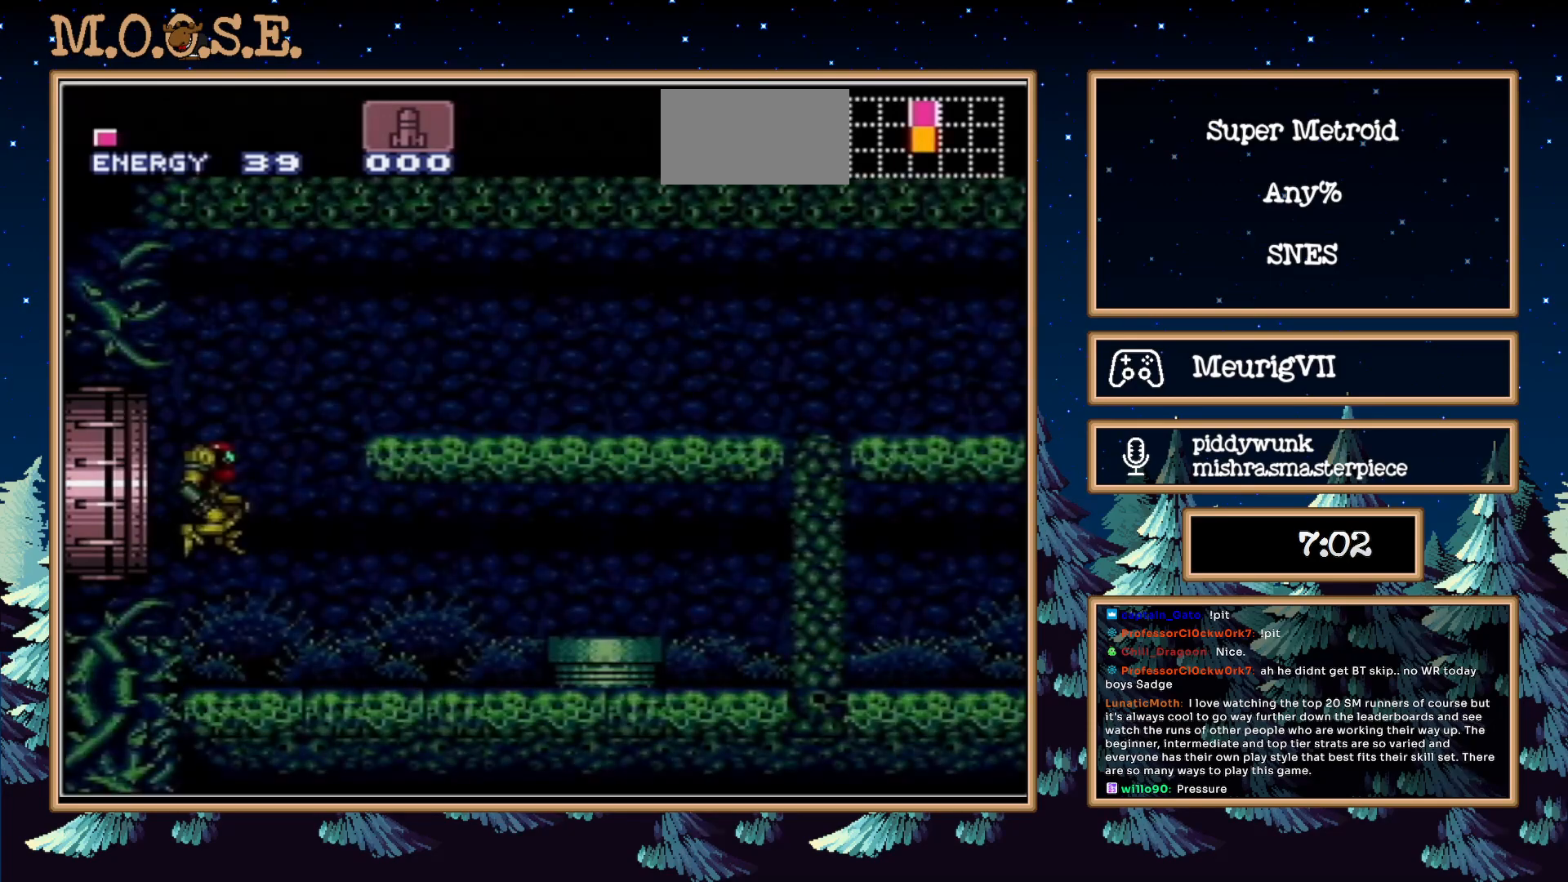
{"buttons": ["A", "DPAD_RIGHT"], "events": [[317, "A", "up"], [367, "A", "down"], [400, "DPAD_DOWN", "down"], [500, "DPAD_DOWN", "up"]]}
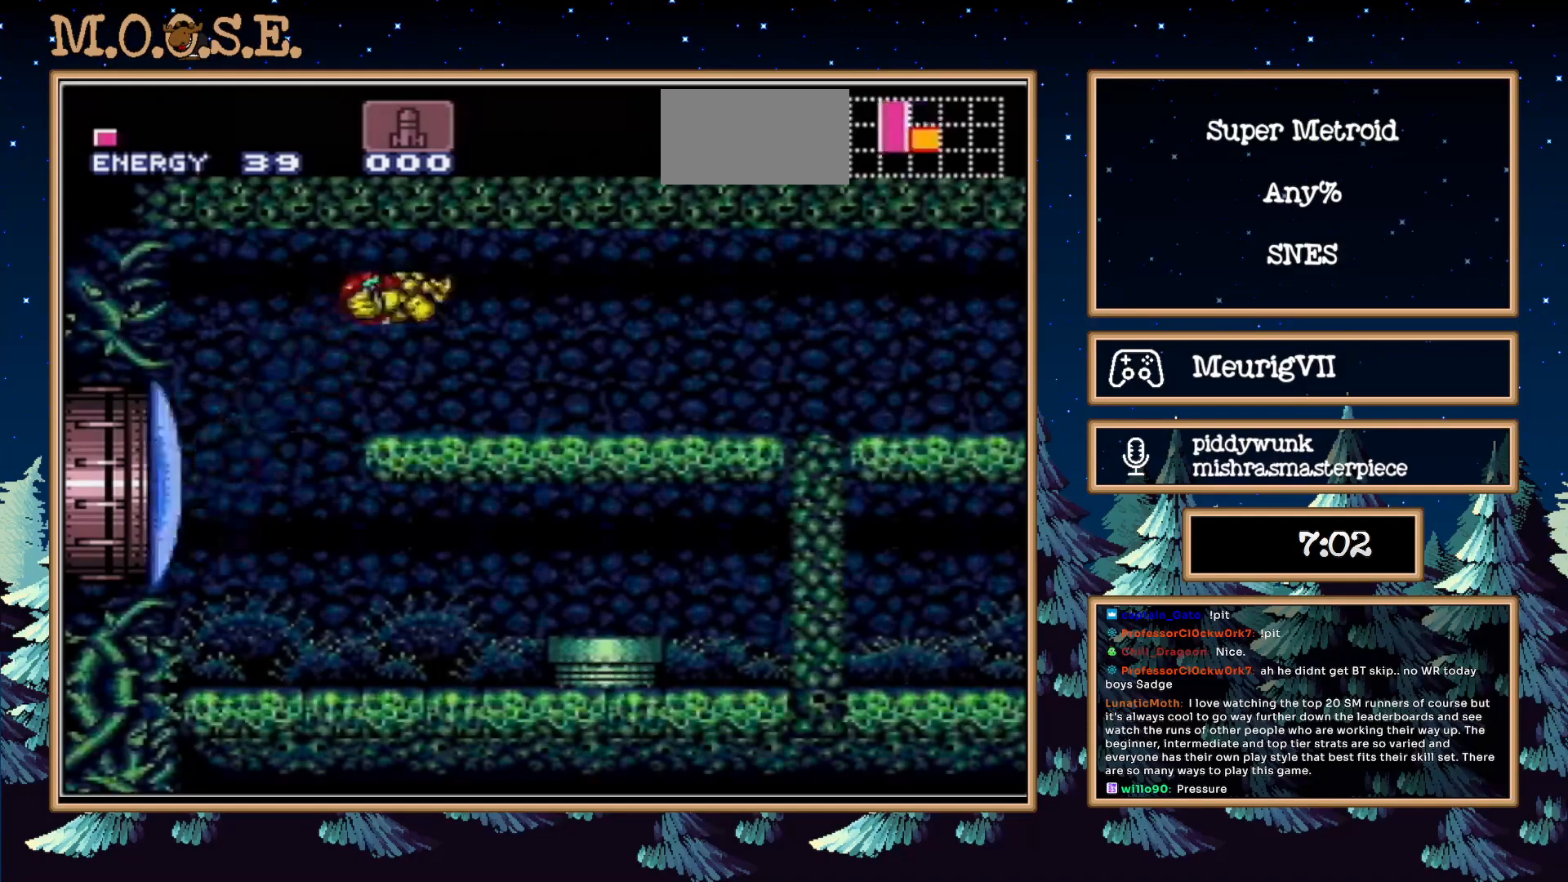
{"buttons": ["A", "DPAD_RIGHT"], "events": [[83, "DPAD_DOWN", "down"], [500, "DPAD_DOWN", "up"]]}
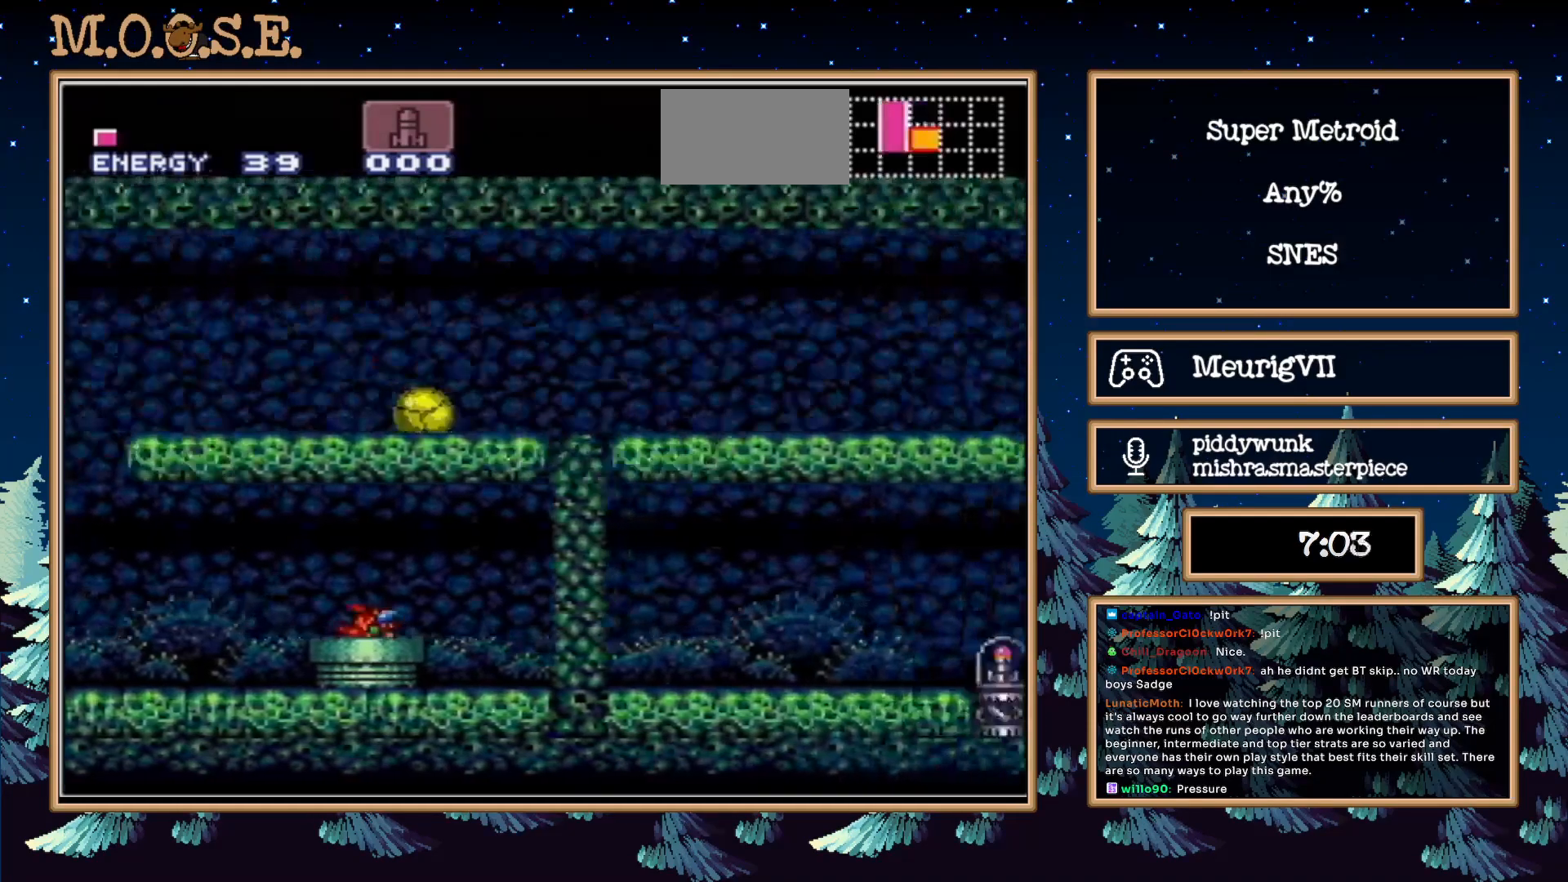
{"buttons": ["A", "DPAD_RIGHT"], "events": []}
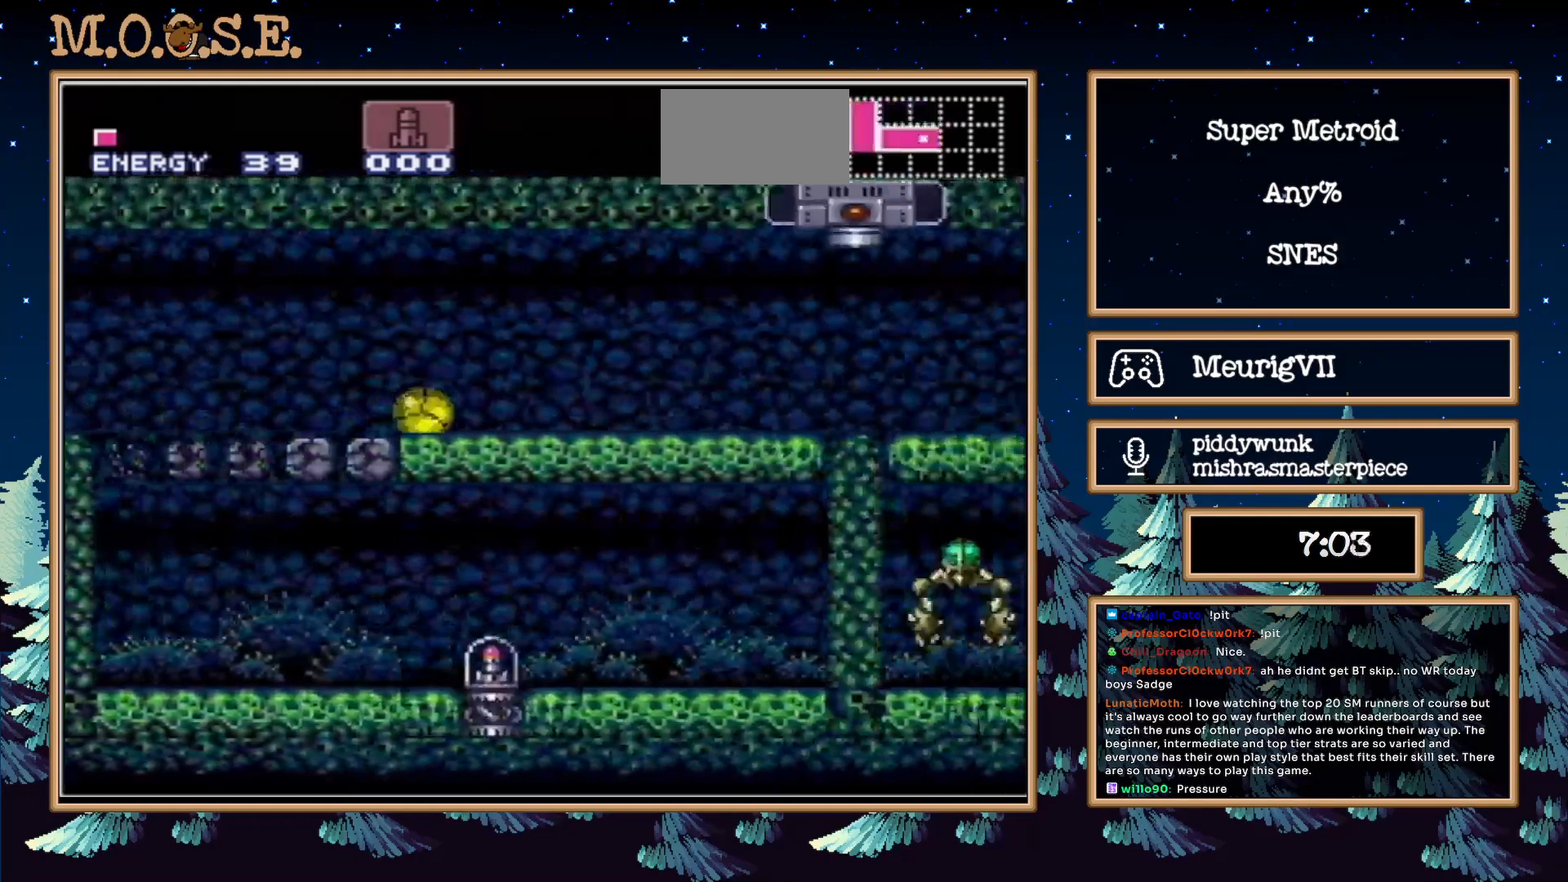
{"buttons": ["A", "DPAD_RIGHT"], "events": []}
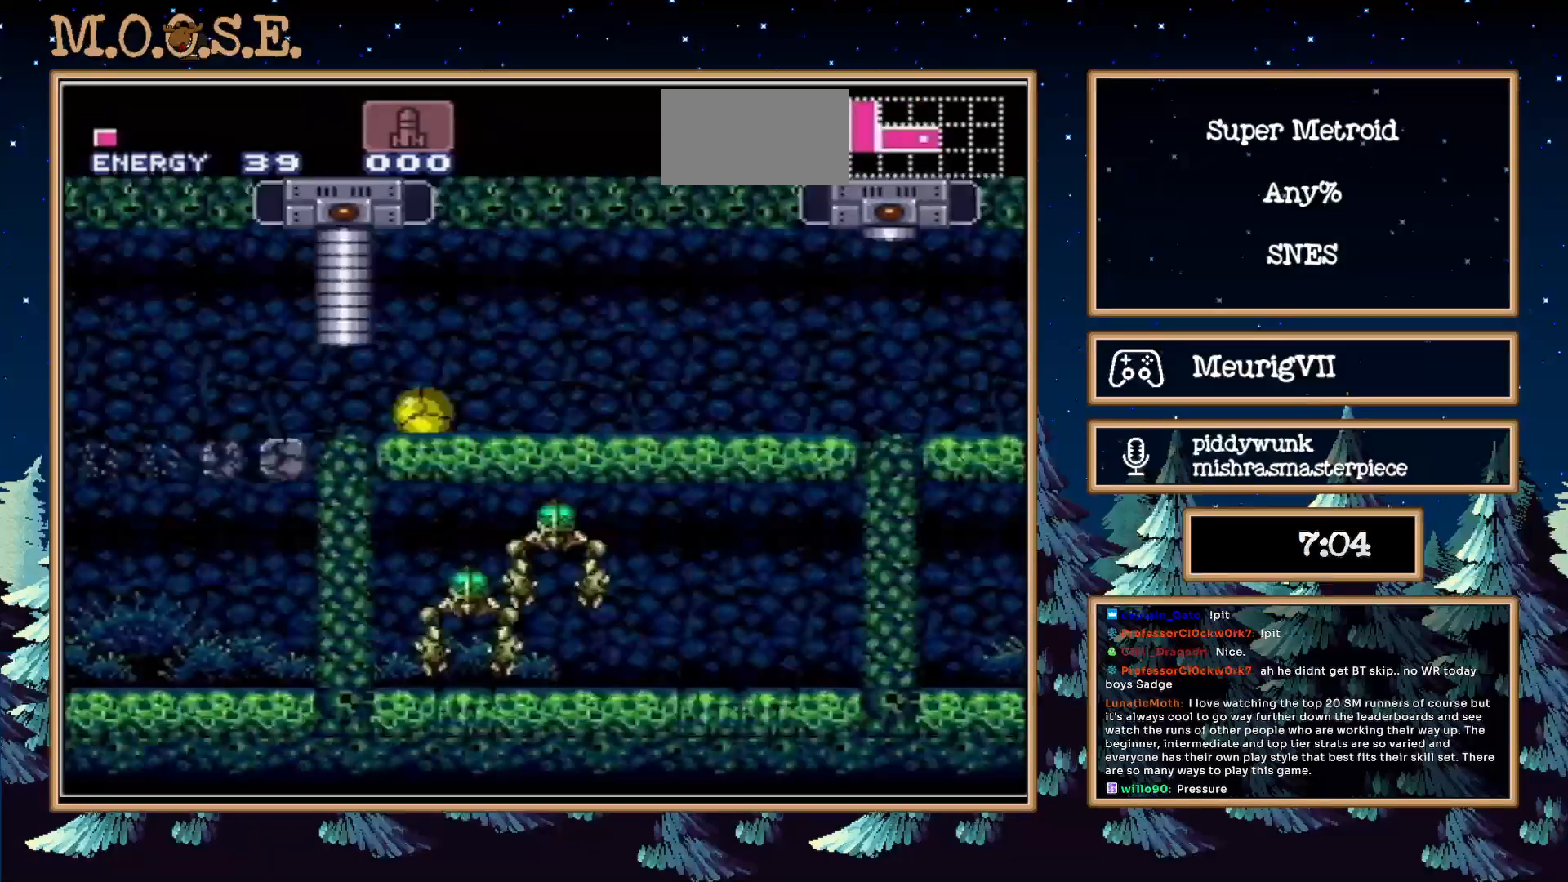
{"buttons": ["A", "DPAD_RIGHT"], "events": []}
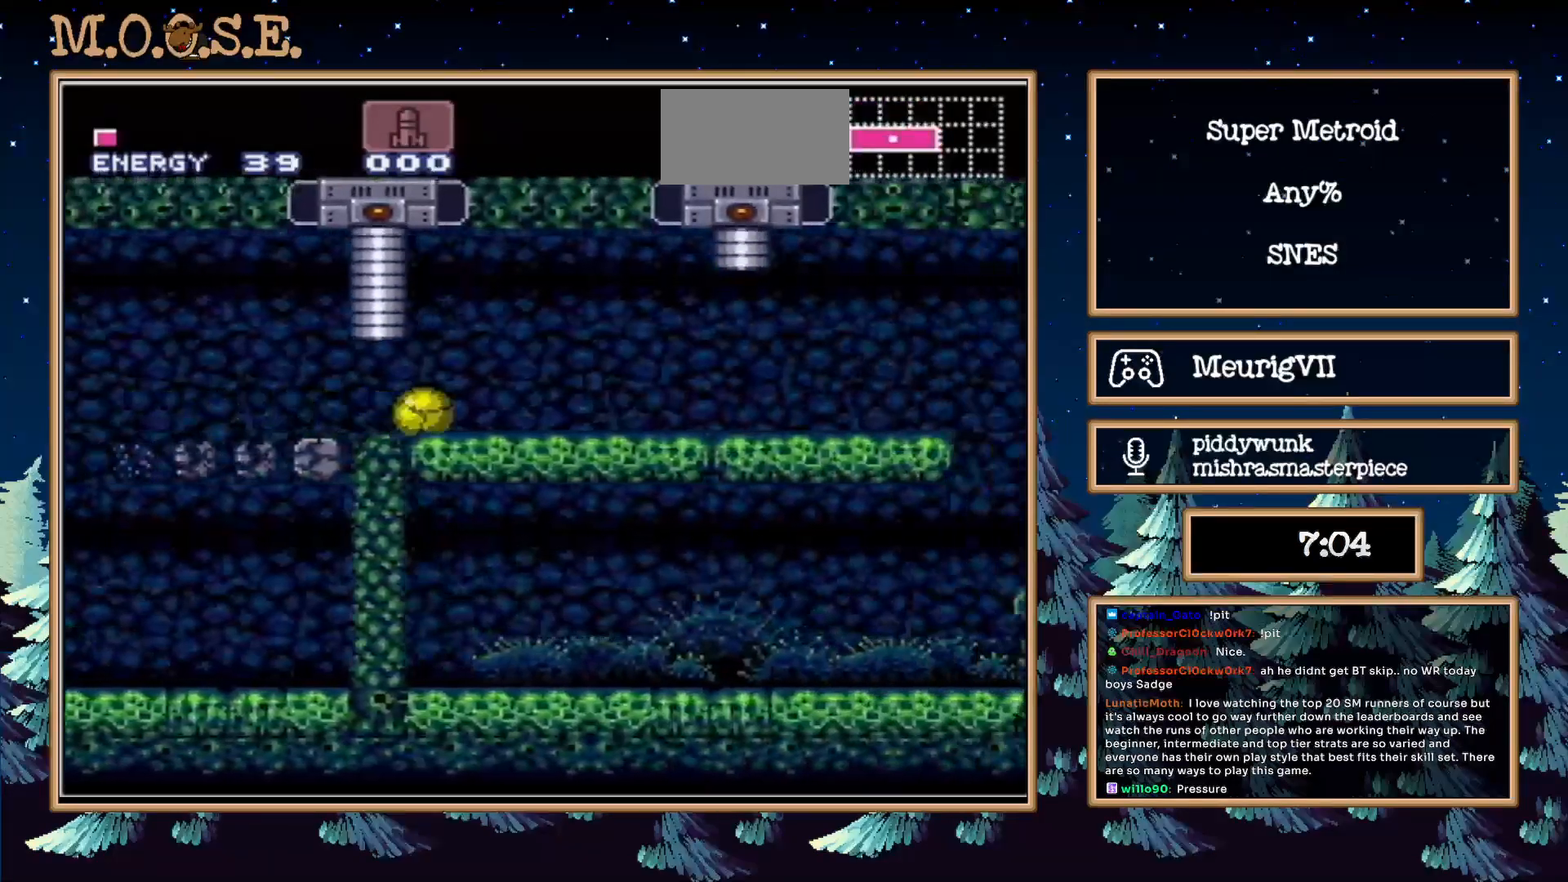
{"buttons": ["DPAD_UP"], "events": [[250, "A", "up"], [300, "DPAD_RIGHT", "up"], [333, "DPAD_UP", "down"]]}
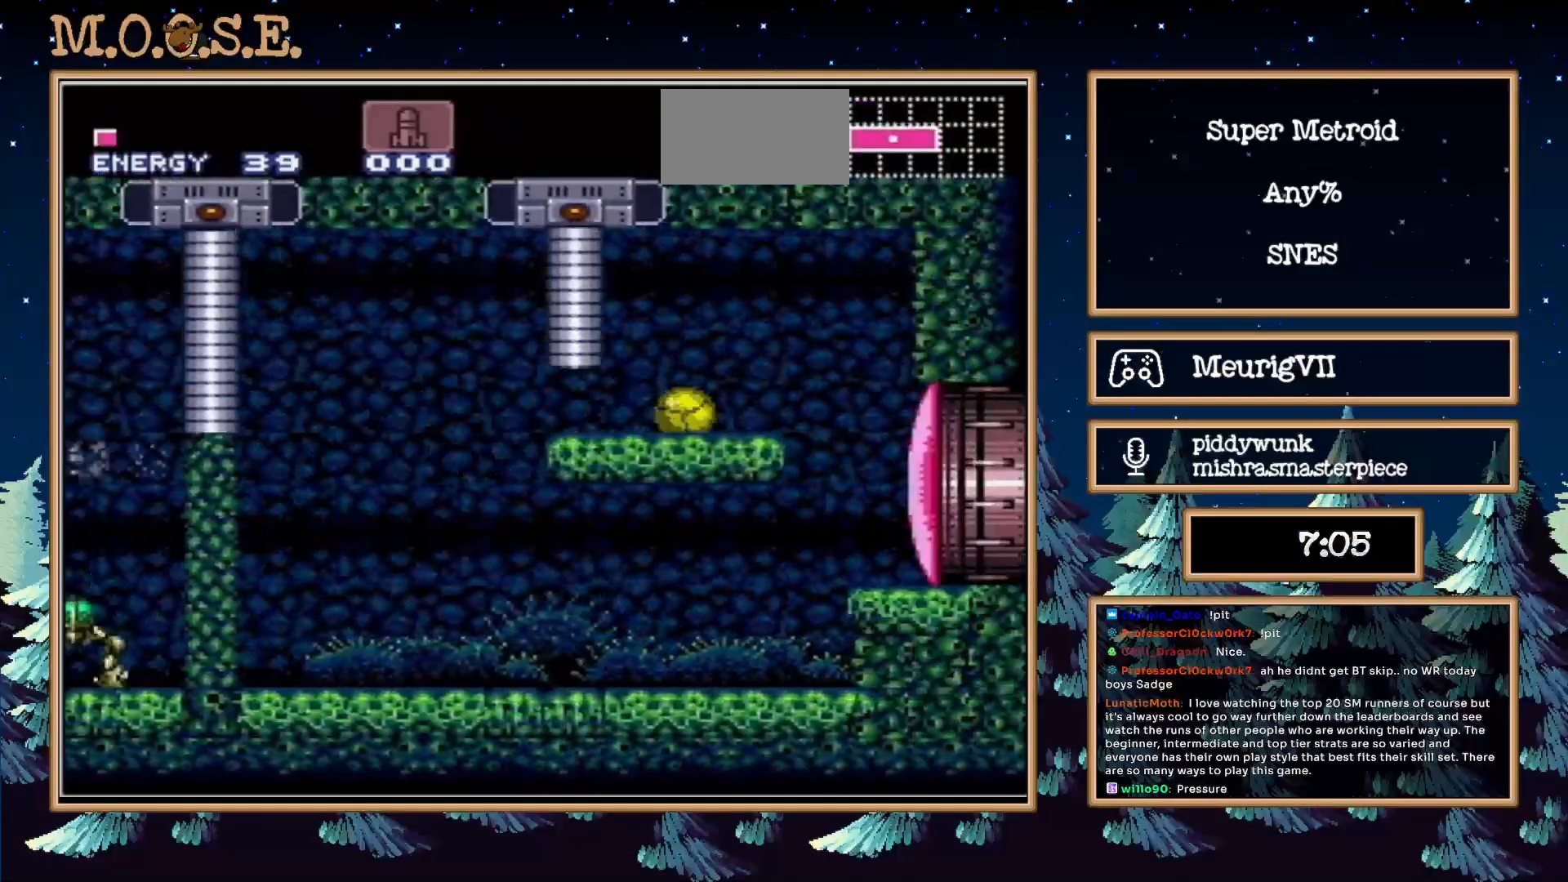
{"buttons": ["A", "DPAD_LEFT"], "events": [[67, "X", "down"], [117, "DPAD_UP", "up"], [150, "X", "up"], [183, "DPAD_RIGHT", "down"], [233, "A", "down"], [300, "DPAD_RIGHT", "up"], [367, "DPAD_LEFT", "down"]]}
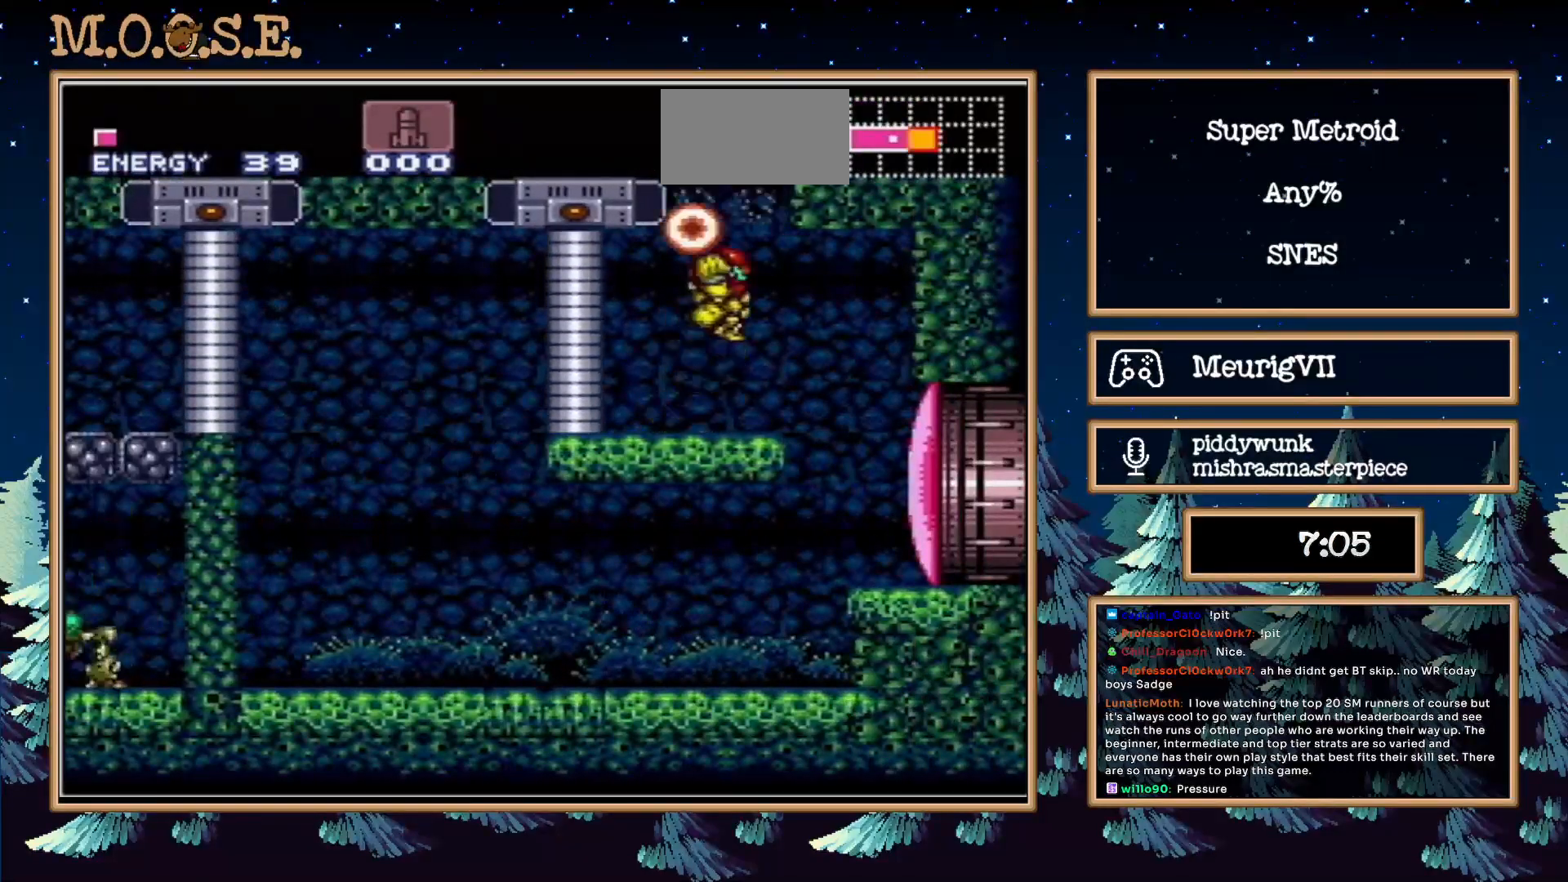
{"buttons": ["A", "DPAD_LEFT"], "events": [[50, "DPAD_LEFT", "up"], [117, "A", "up"], [117, "DPAD_RIGHT", "down"], [217, "A", "down"], [233, "DPAD_RIGHT", "up"], [333, "DPAD_LEFT", "down"]]}